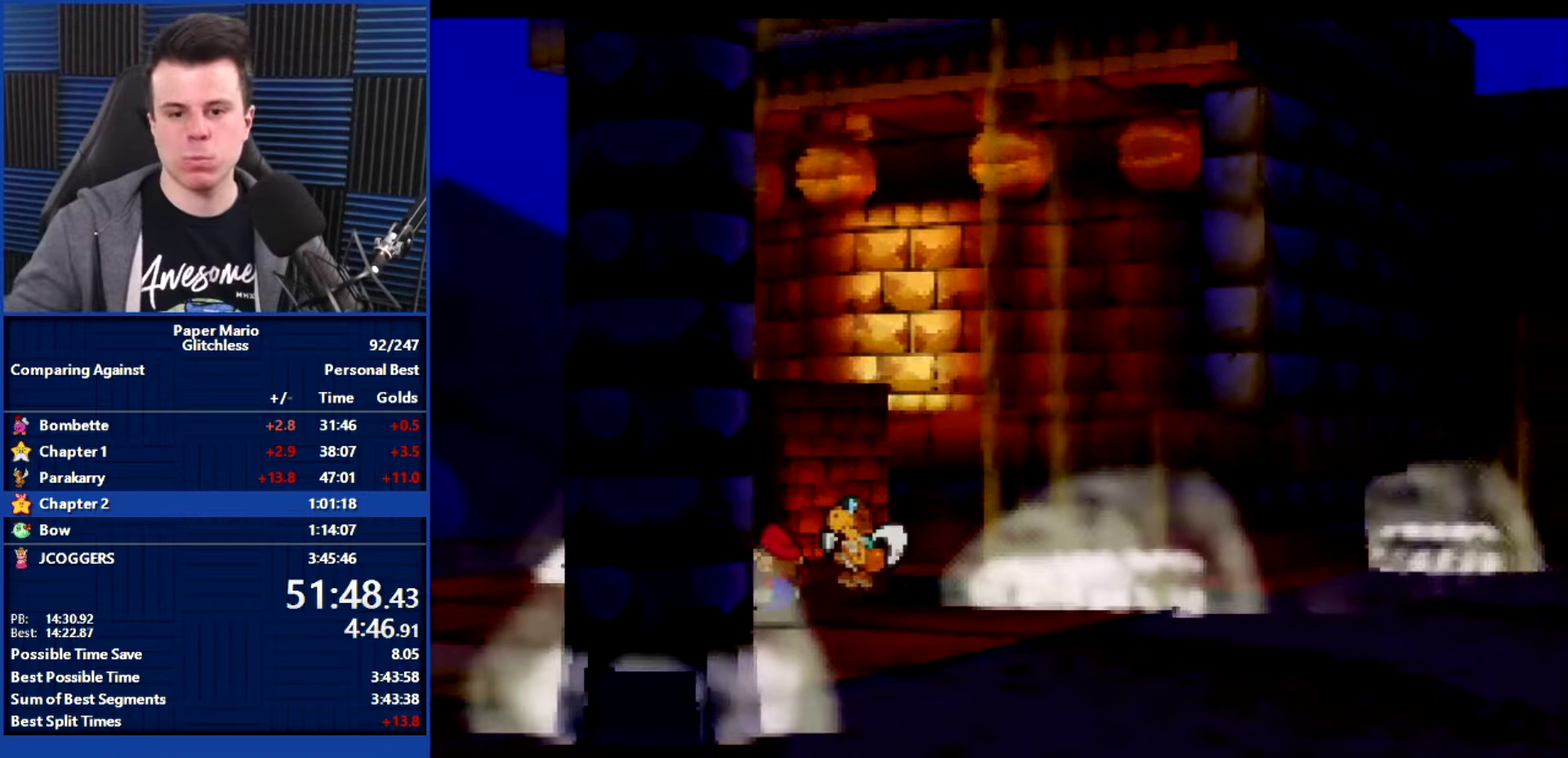
Gameplay with a controller (Nintendo layout); each line is a JSON object with the inputs held at the frame after it. "events" lists button and stick changes between this image and that frame as [ms after this image, input, new state], when the widget could be followed in between. Not read: L3 R3.
{"buttons": [], "left_stick": "left", "events": [[500, "left_stick", "left"]]}
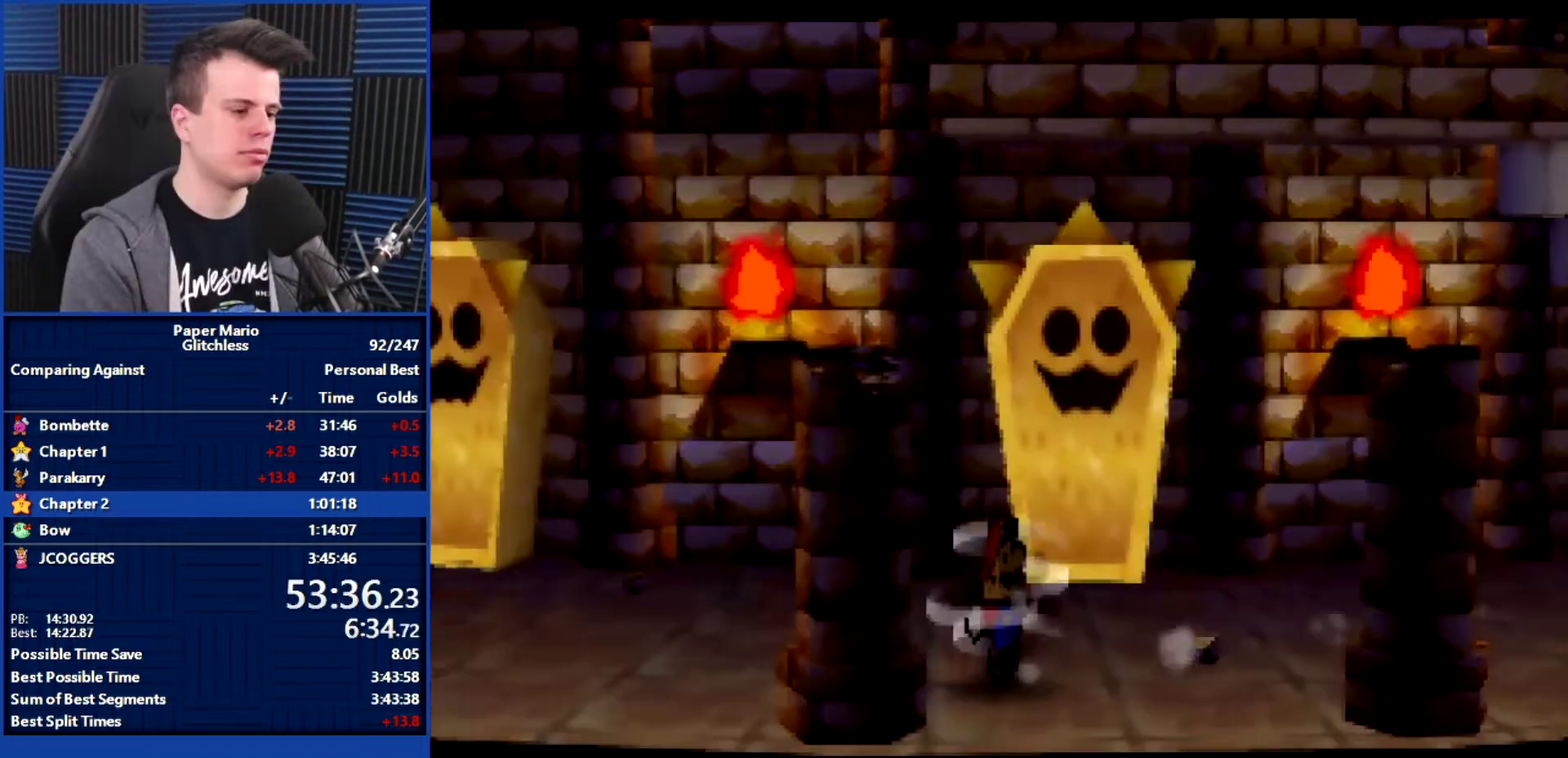
{"buttons": [], "left_stick": "left", "events": [[233, "A", "down"], [300, "A", "up"]]}
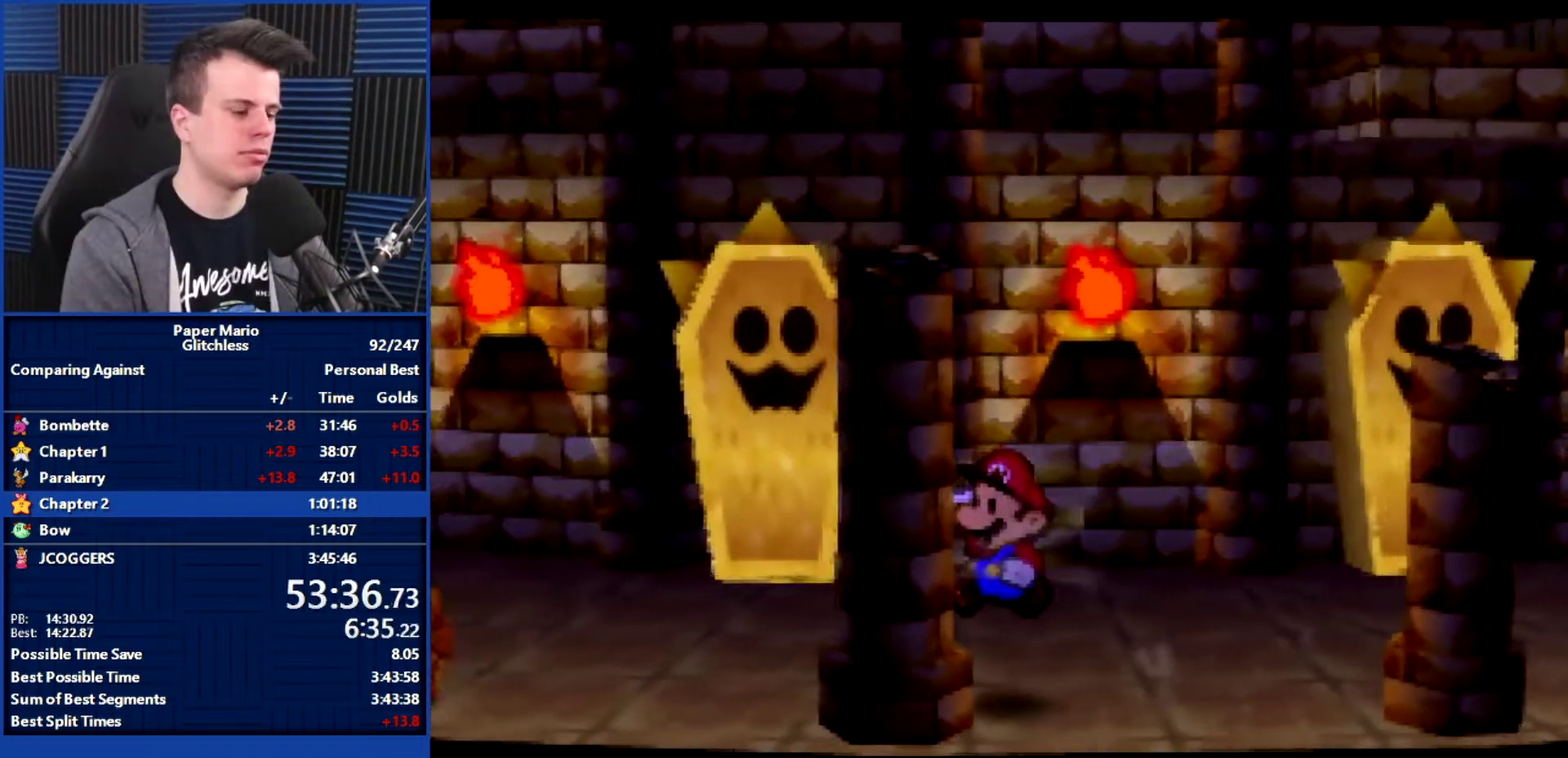
{"buttons": [], "left_stick": "left", "events": [[167, "L1", "down"], [267, "L1", "up"]]}
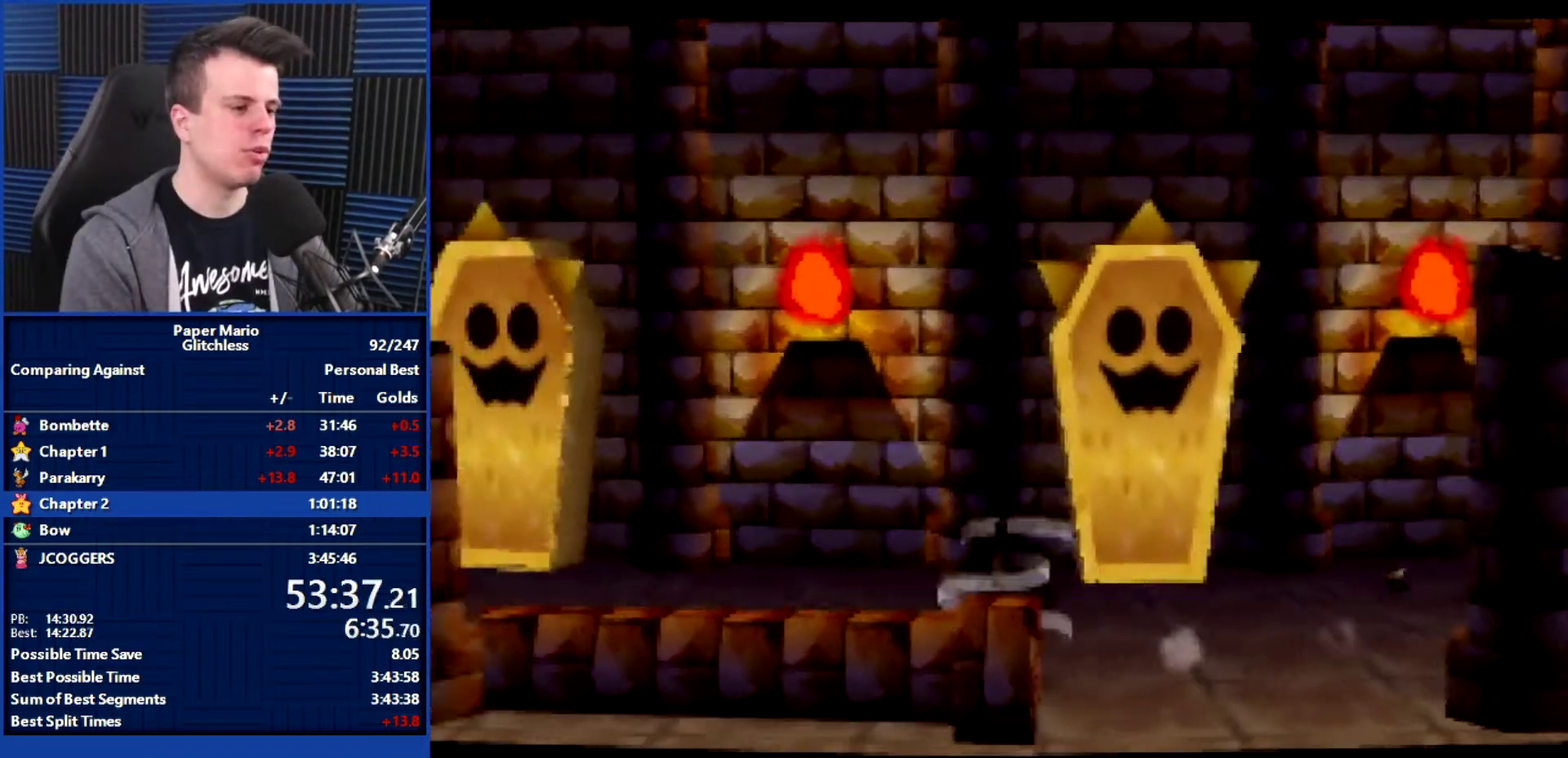
{"buttons": [], "left_stick": "left", "events": [[333, "A", "down"], [400, "A", "up"]]}
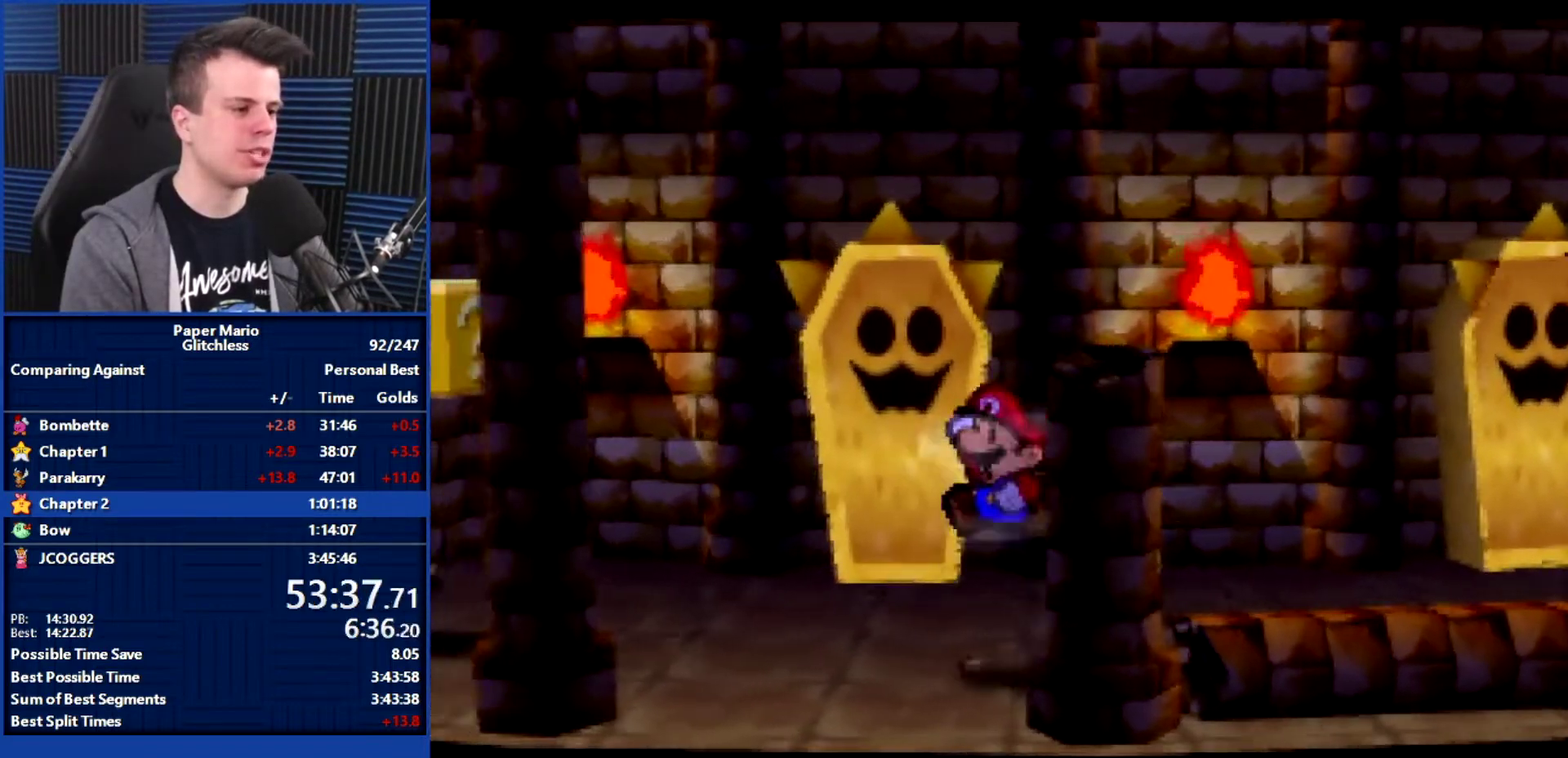
{"buttons": [], "left_stick": "left", "events": [[300, "L1", "down"], [367, "L1", "up"]]}
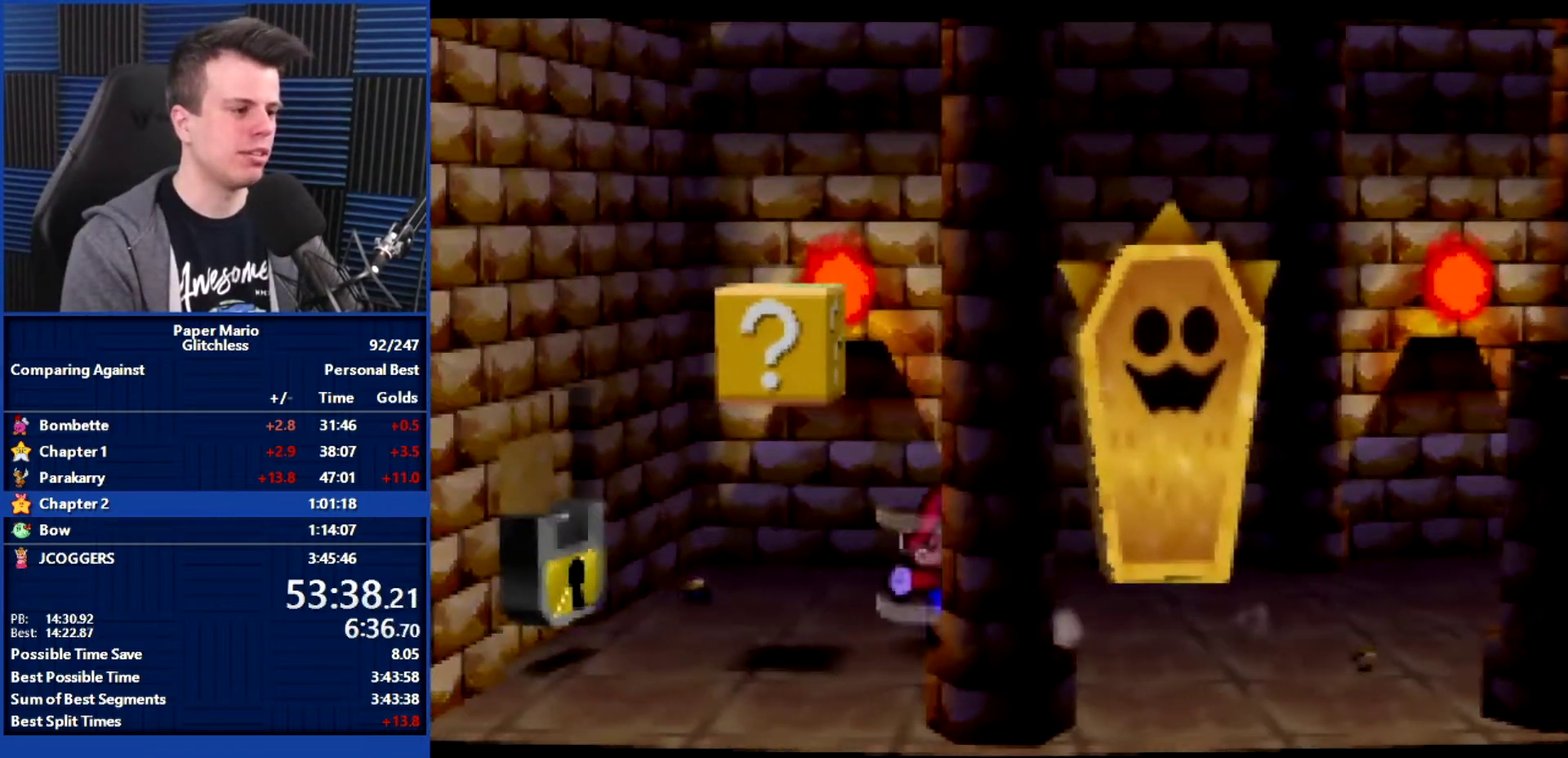
{"buttons": [], "left_stick": "down-right", "events": [[33, "left_stick", "right"], [100, "A", "down"], [500, "A", "up"], [500, "left_stick", "down-right"]]}
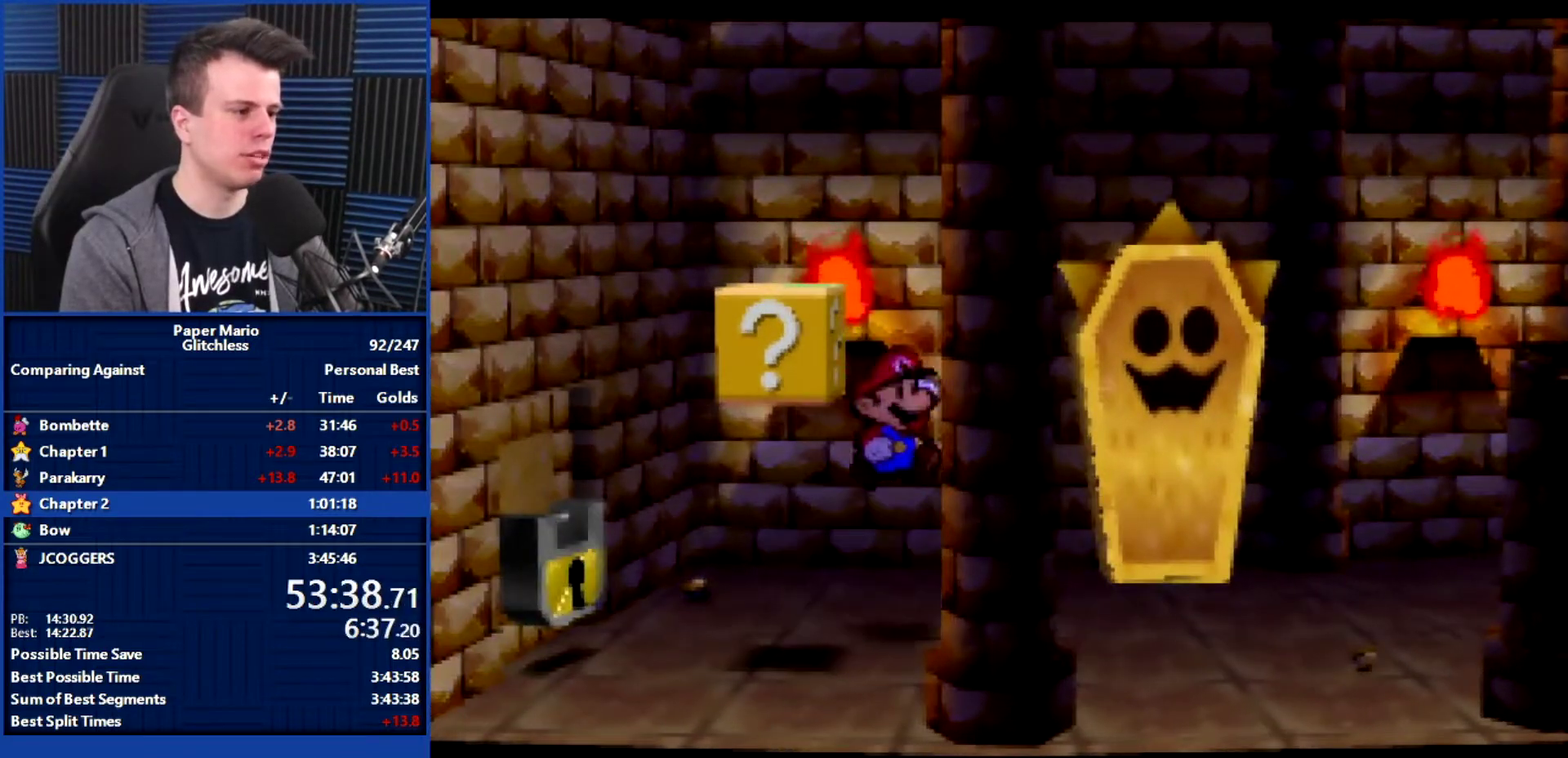
{"buttons": ["A"], "left_stick": "right", "events": [[100, "left_stick", "down-left"], [167, "left_stick", "left"], [200, "L1", "down"], [333, "L1", "up"], [333, "left_stick", "right"], [367, "A", "down"]]}
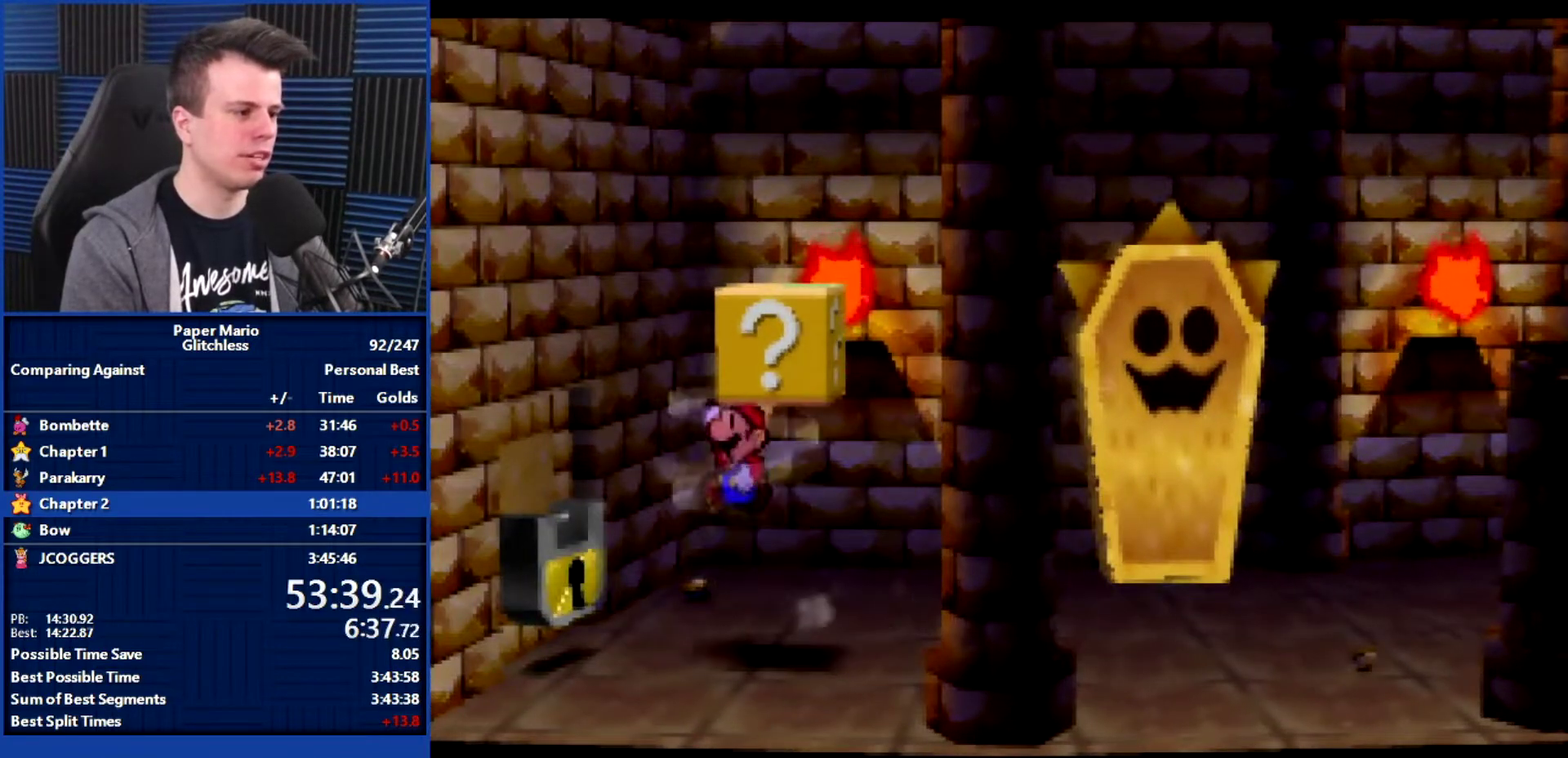
{"buttons": ["B"], "left_stick": "center", "events": [[267, "A", "up"], [333, "B", "down"], [333, "left_stick", "center"]]}
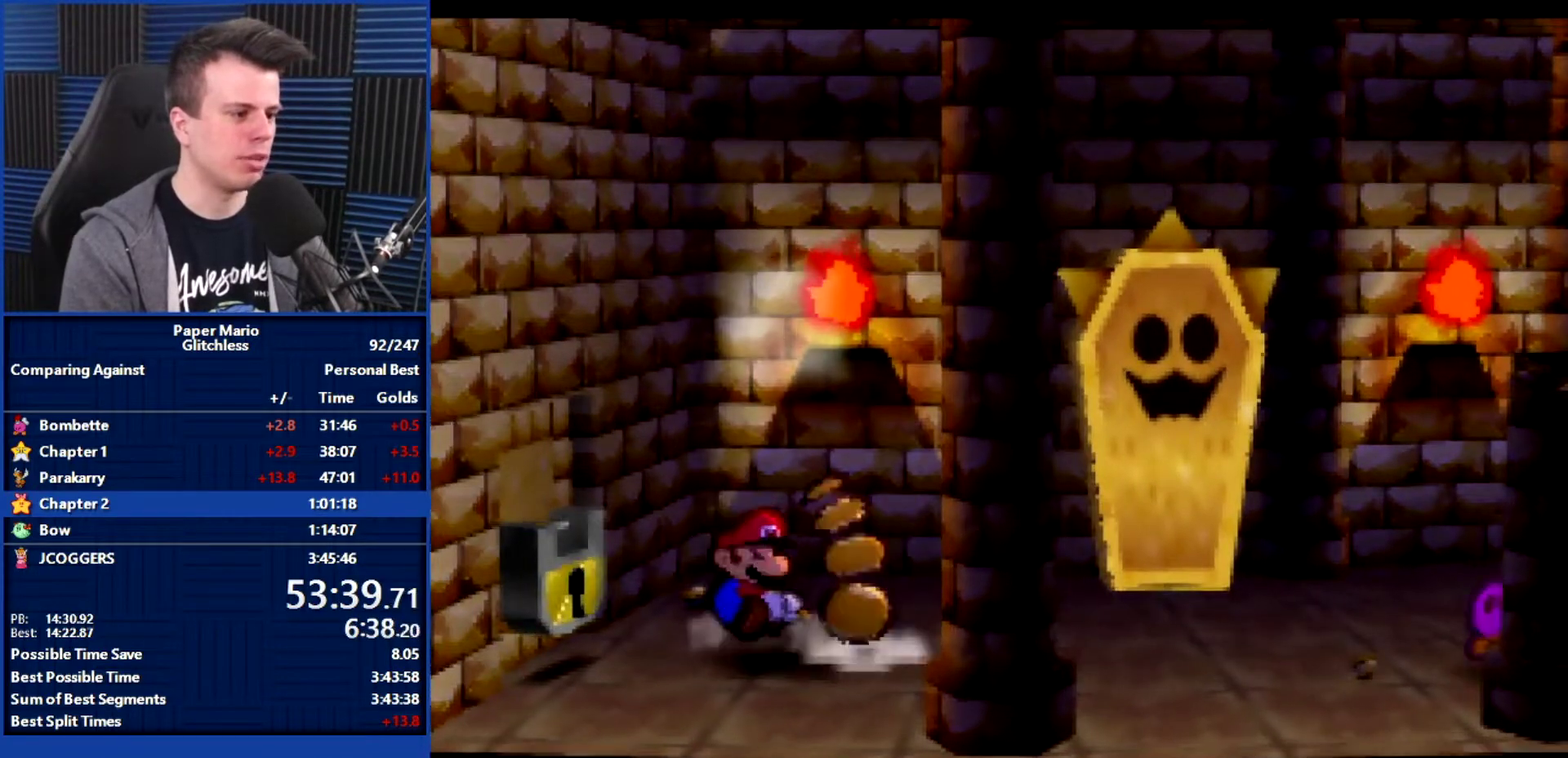
{"buttons": ["B"], "left_stick": "center", "events": []}
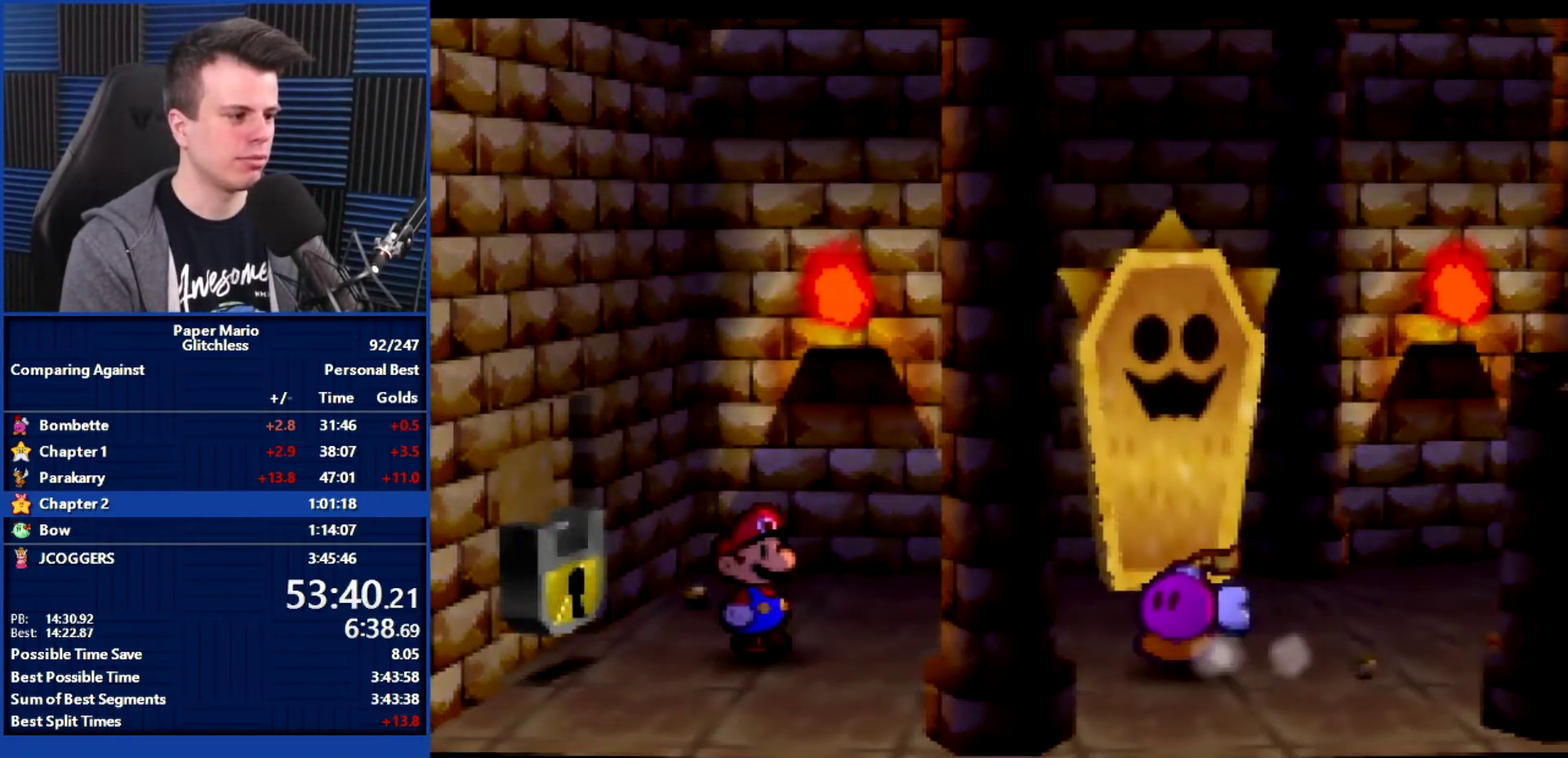
{"buttons": ["B"], "left_stick": "center", "events": []}
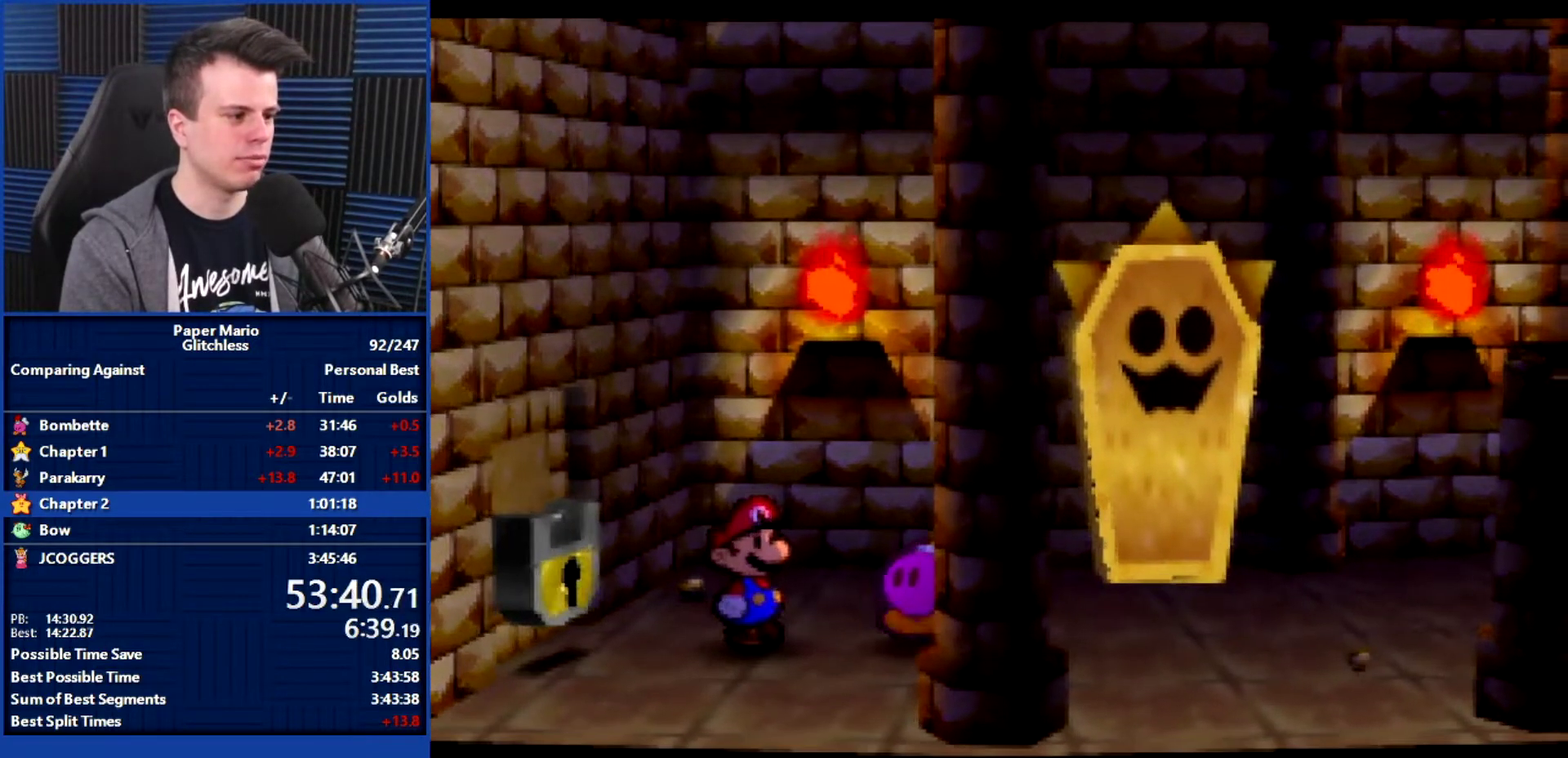
{"buttons": ["B"], "left_stick": "center", "events": []}
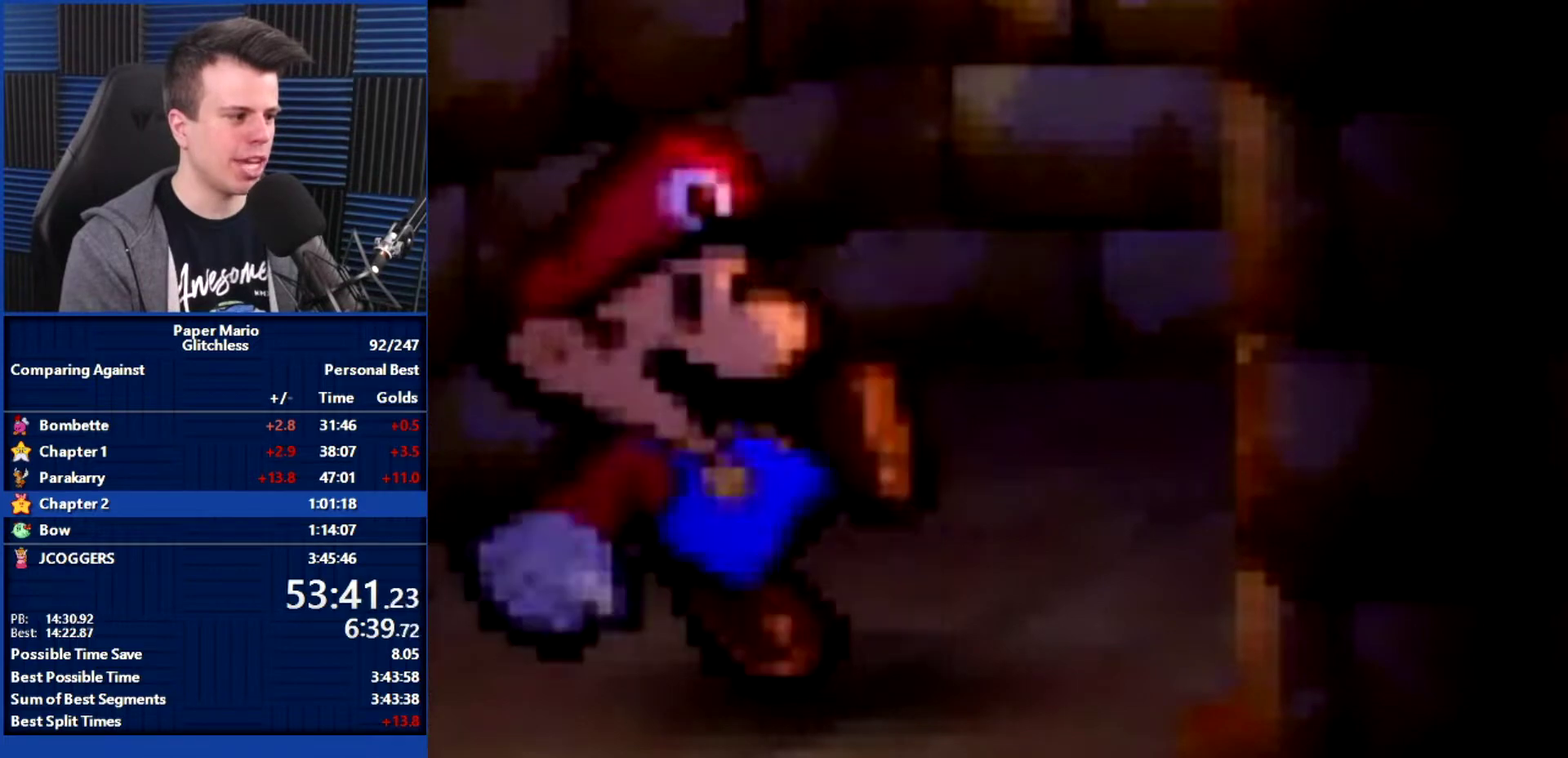
{"buttons": ["B"], "left_stick": "center", "events": []}
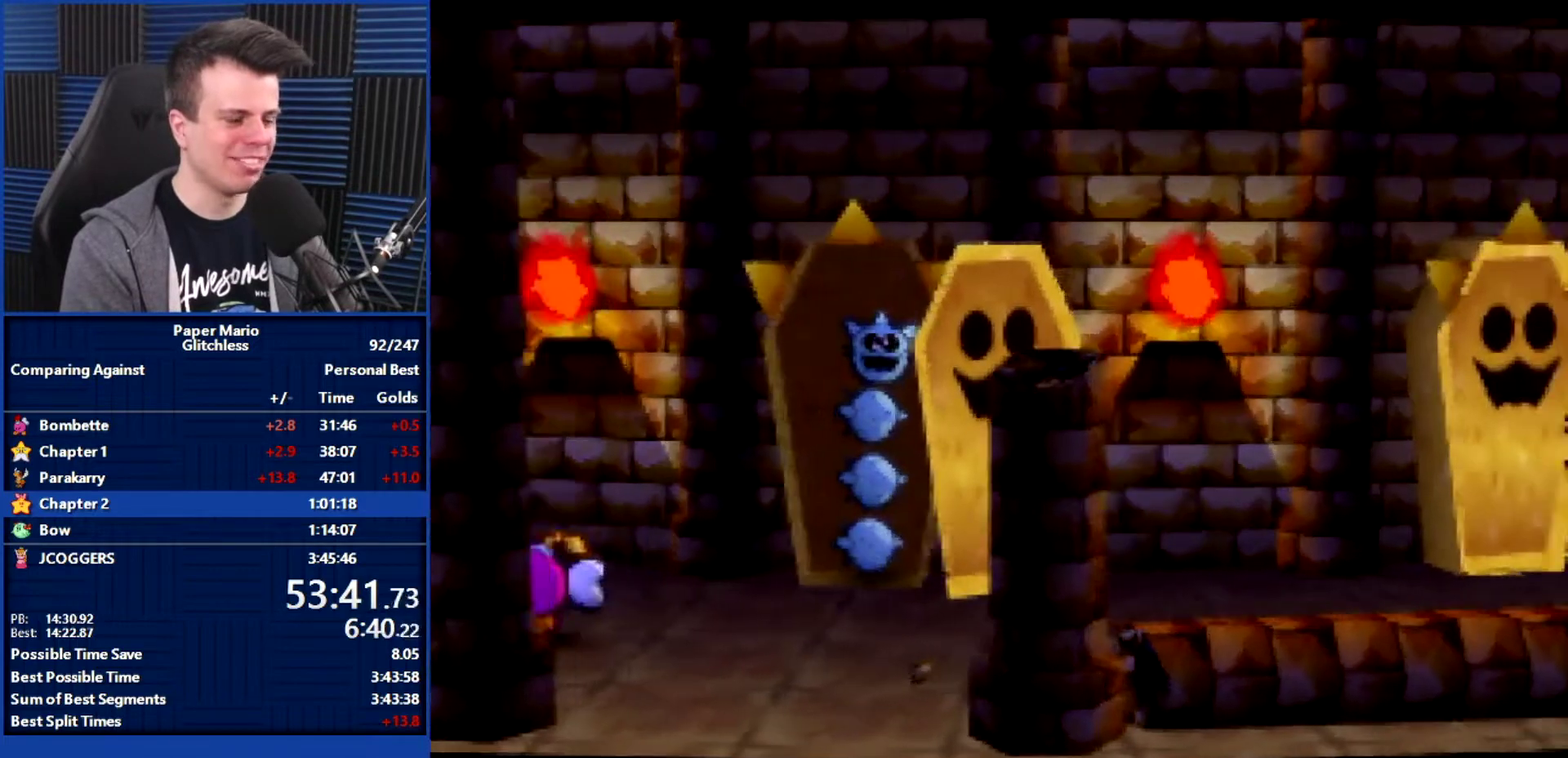
{"buttons": ["B"], "left_stick": "center", "events": []}
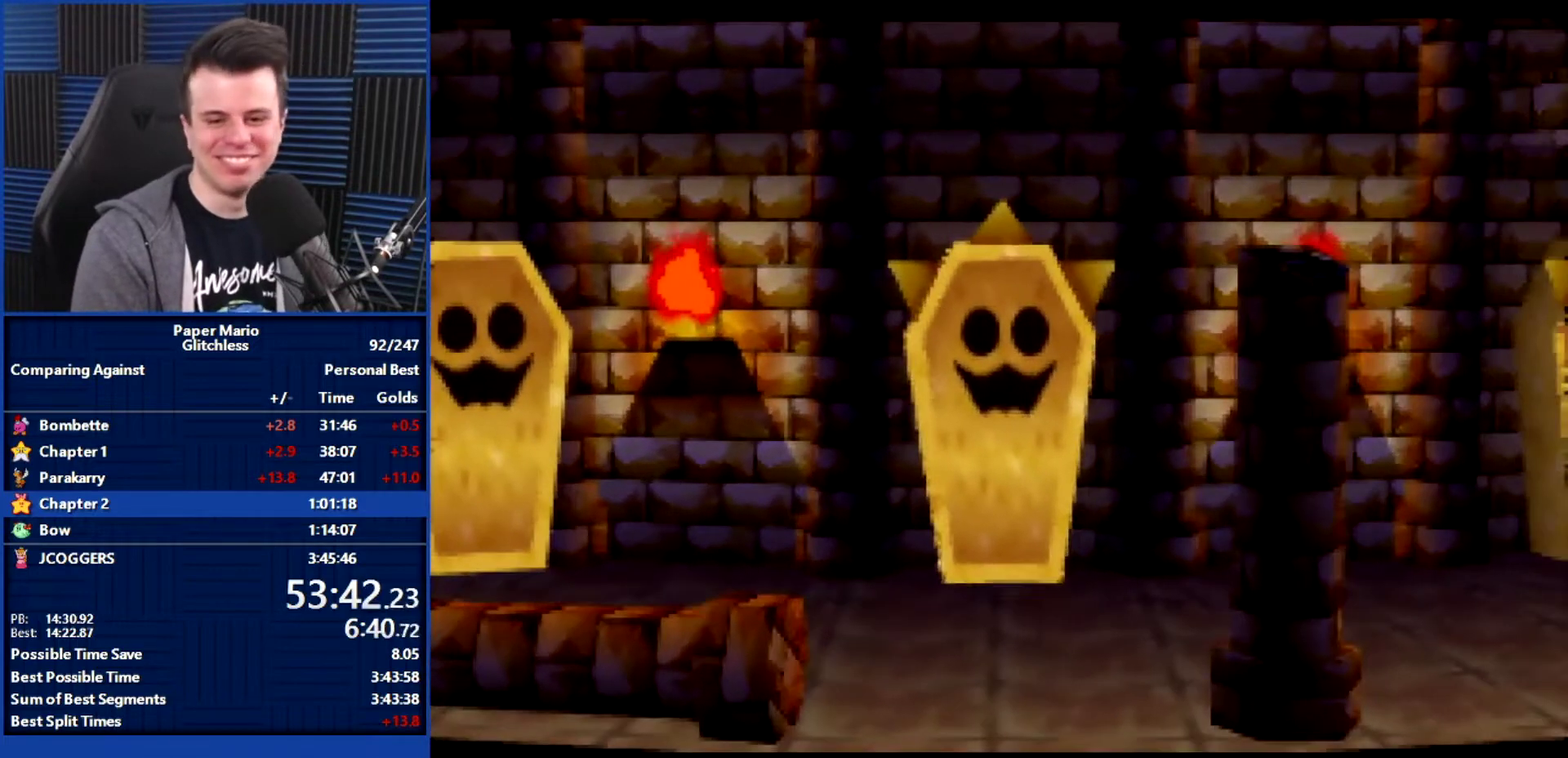
{"buttons": ["B"], "left_stick": "center", "events": [[233, "left_stick", "right"], [500, "left_stick", "center"]]}
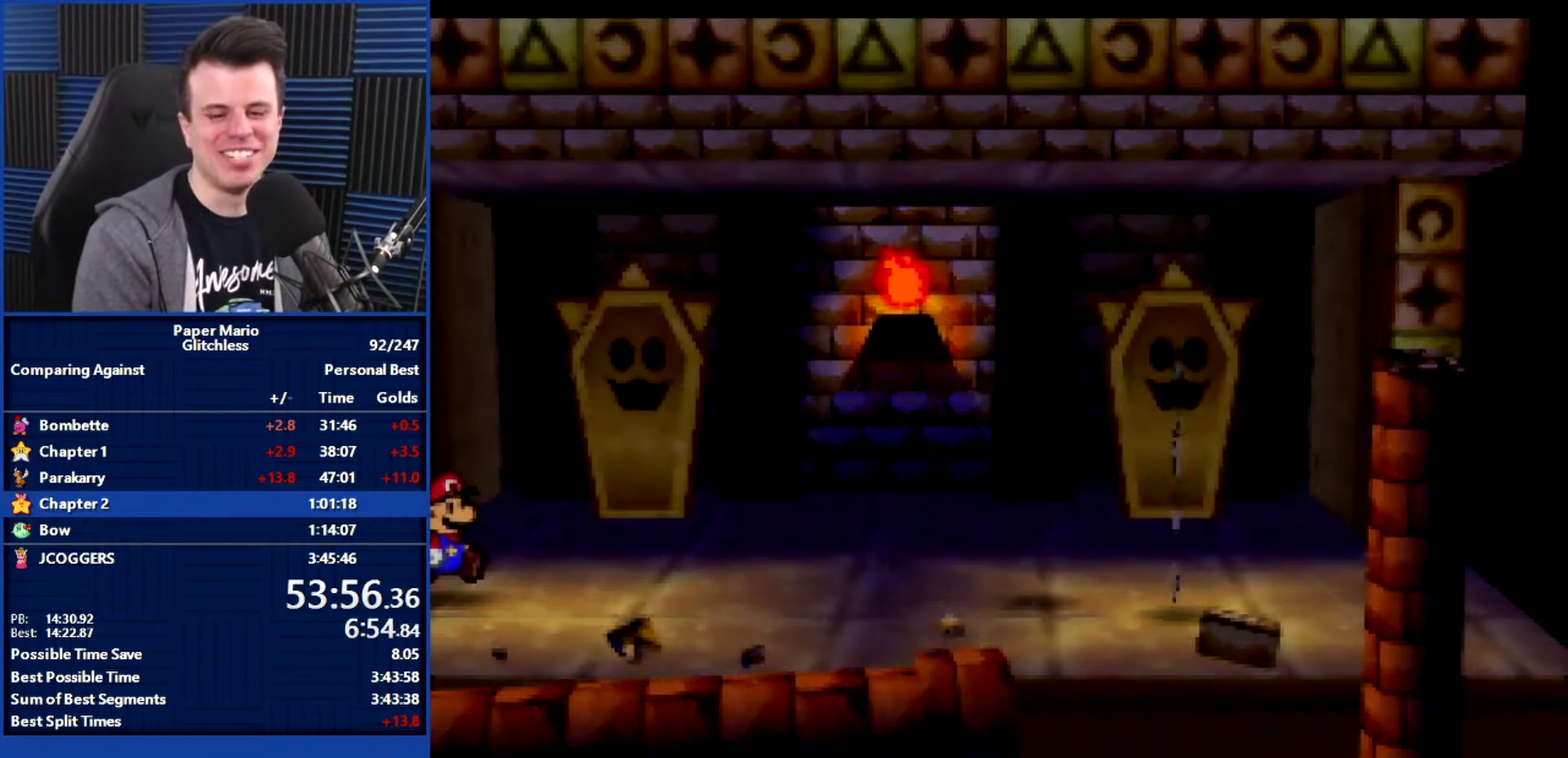
{"buttons": ["B"], "left_stick": "center", "events": []}
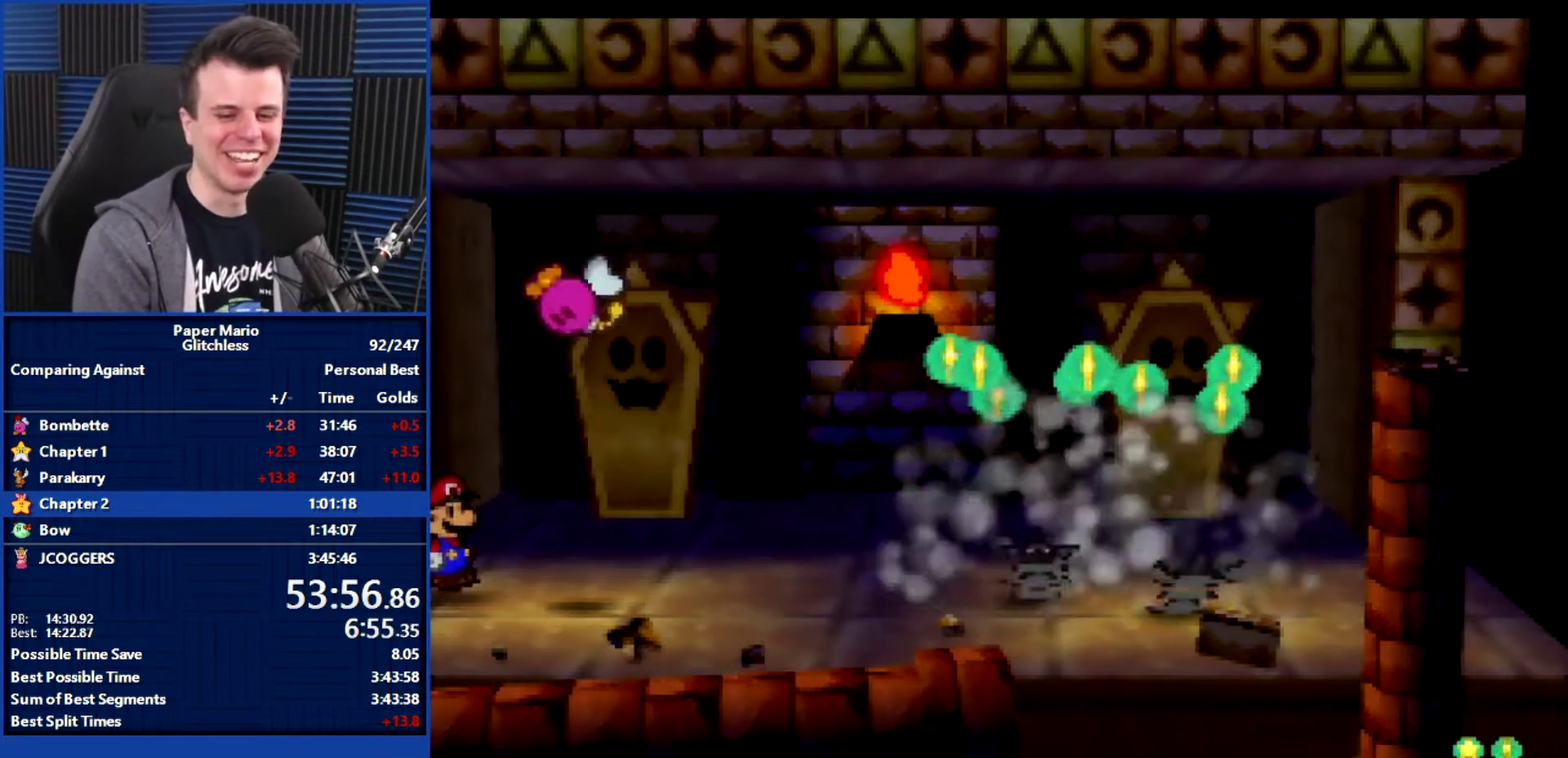
{"buttons": ["B"], "left_stick": "center", "events": []}
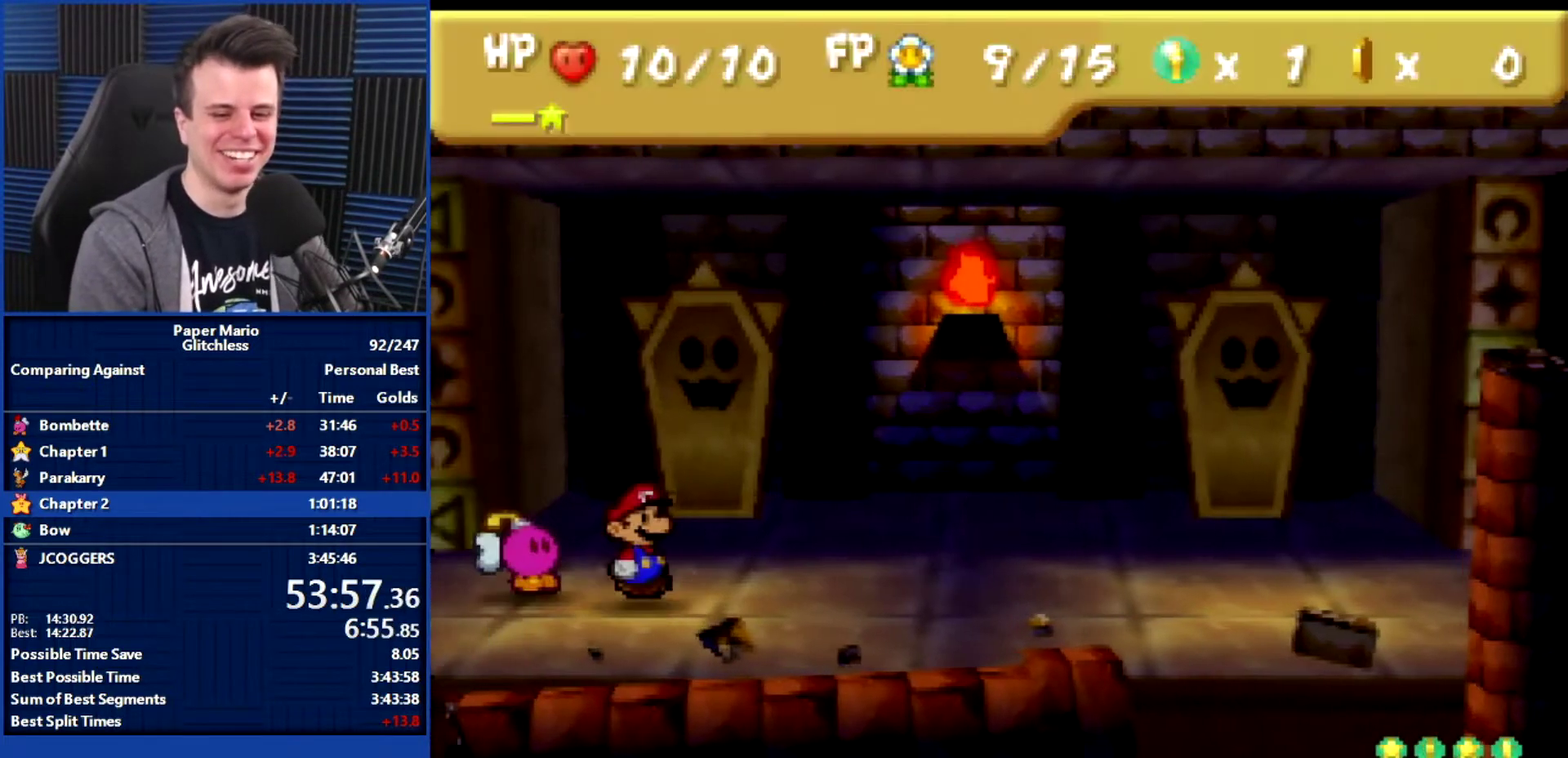
{"buttons": ["B"], "left_stick": "right", "events": [[333, "left_stick", "right"]]}
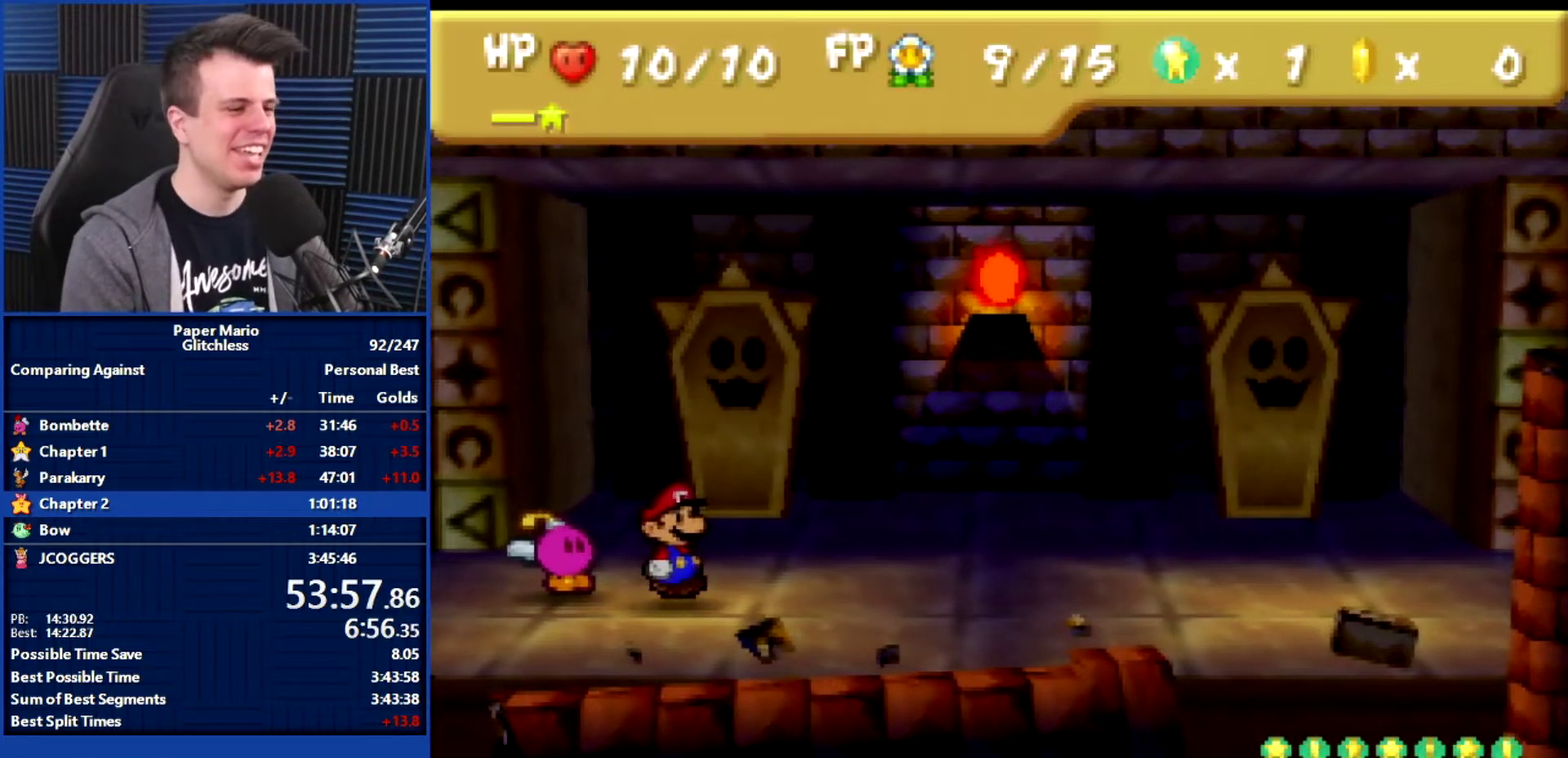
{"buttons": ["B"], "left_stick": "right", "events": []}
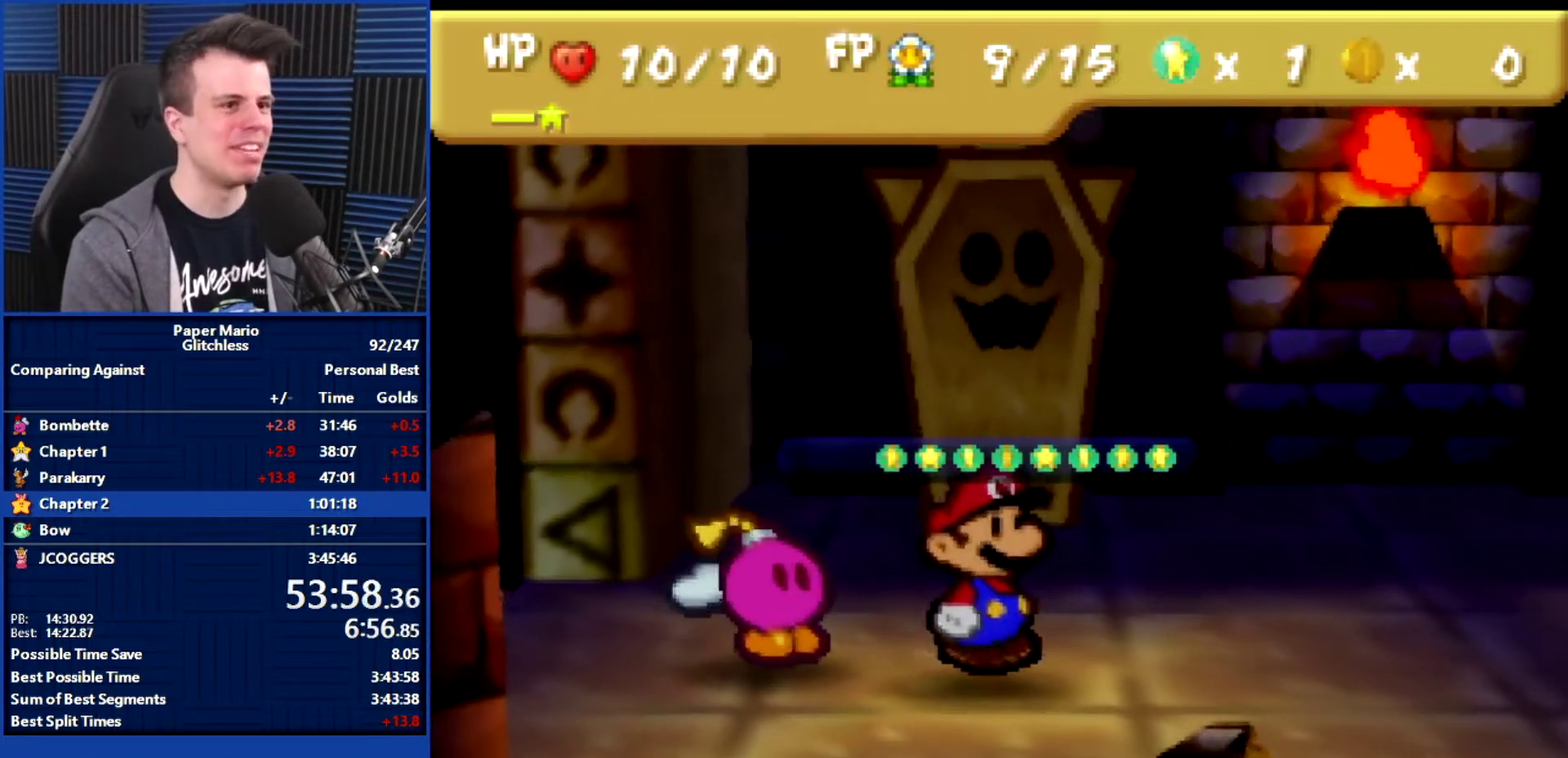
{"buttons": ["B"], "left_stick": "right", "events": []}
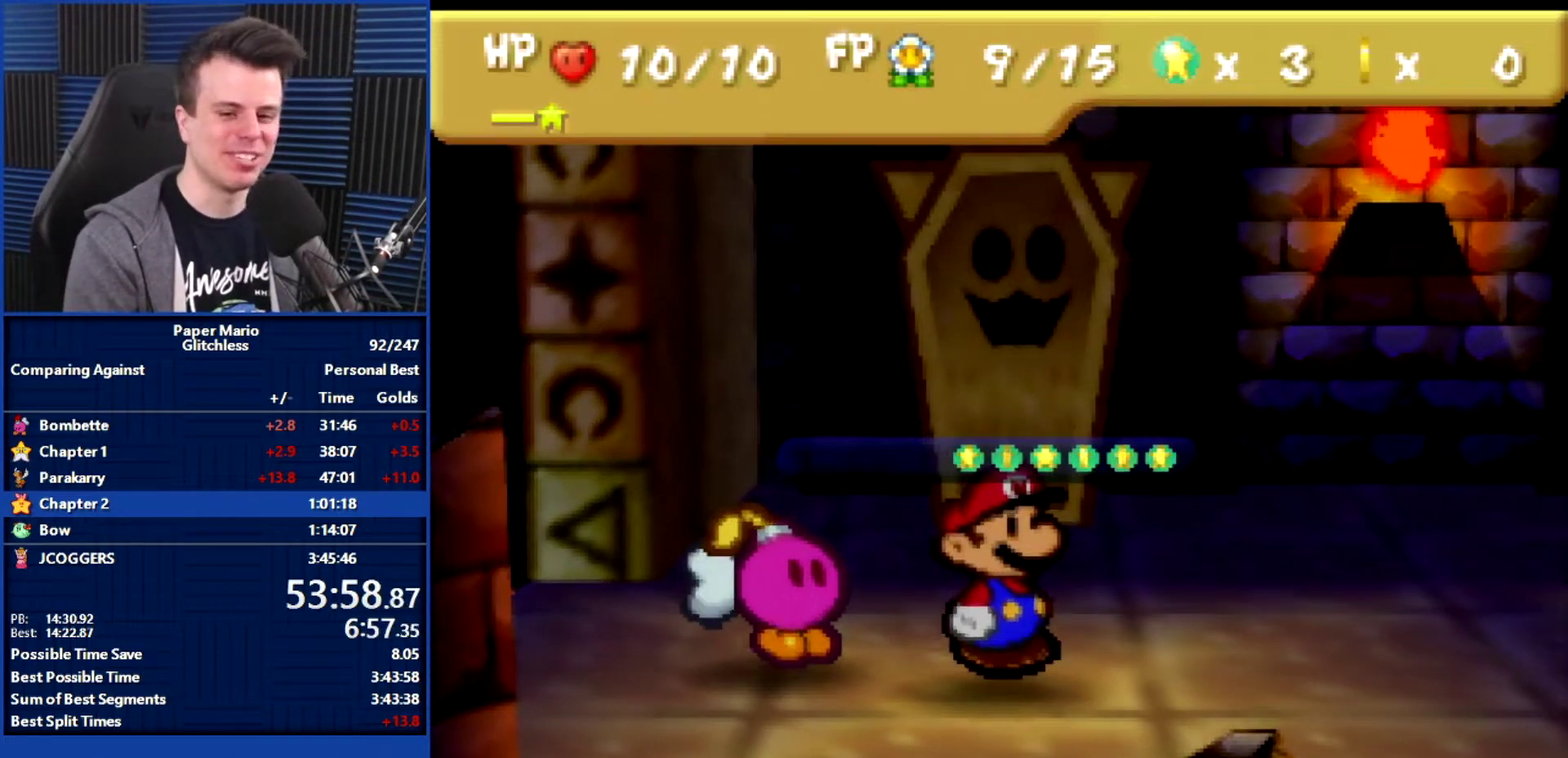
{"buttons": ["B"], "left_stick": "right", "events": []}
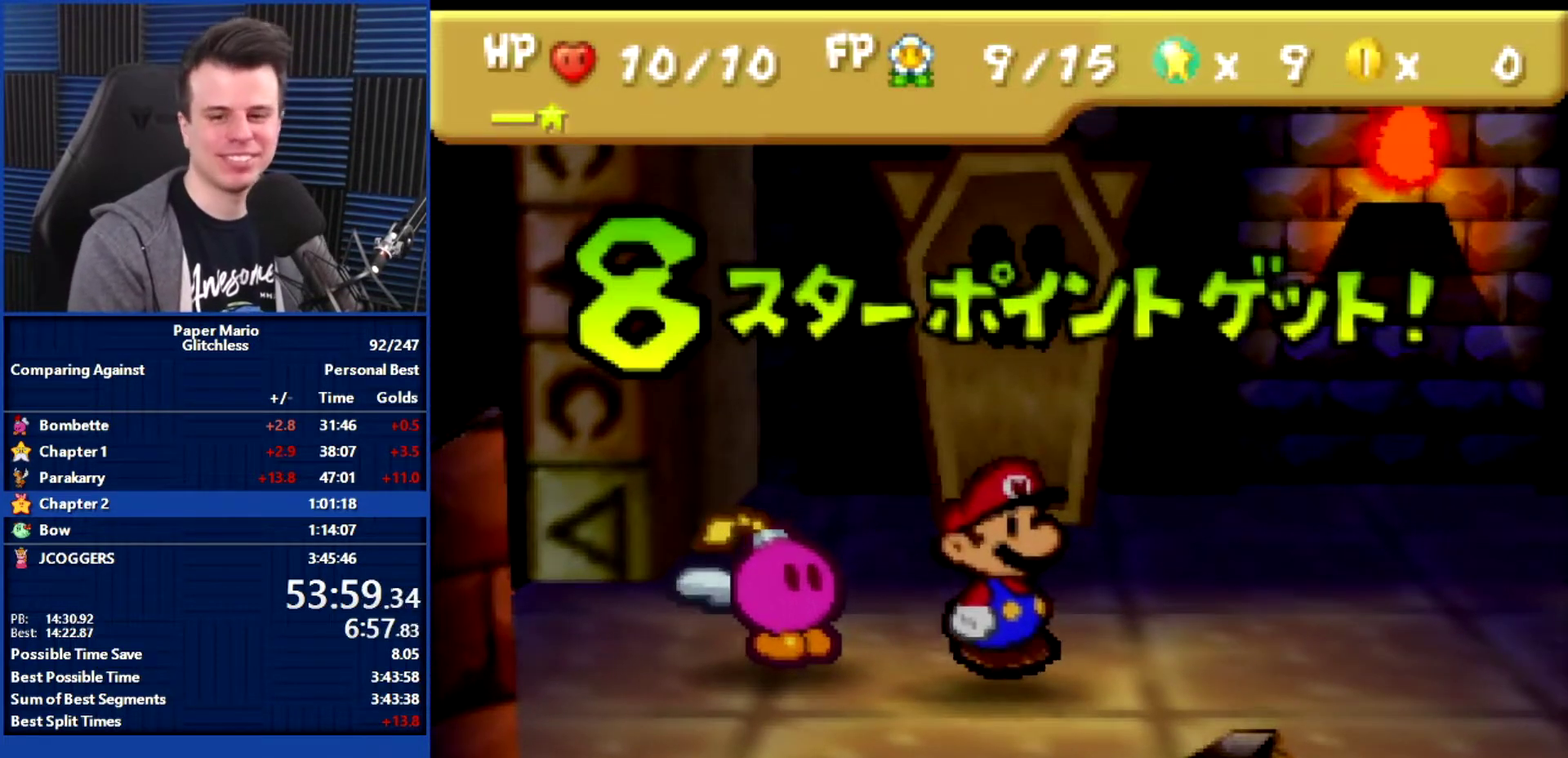
{"buttons": ["B"], "left_stick": "up-left", "events": [[400, "left_stick", "up-left"]]}
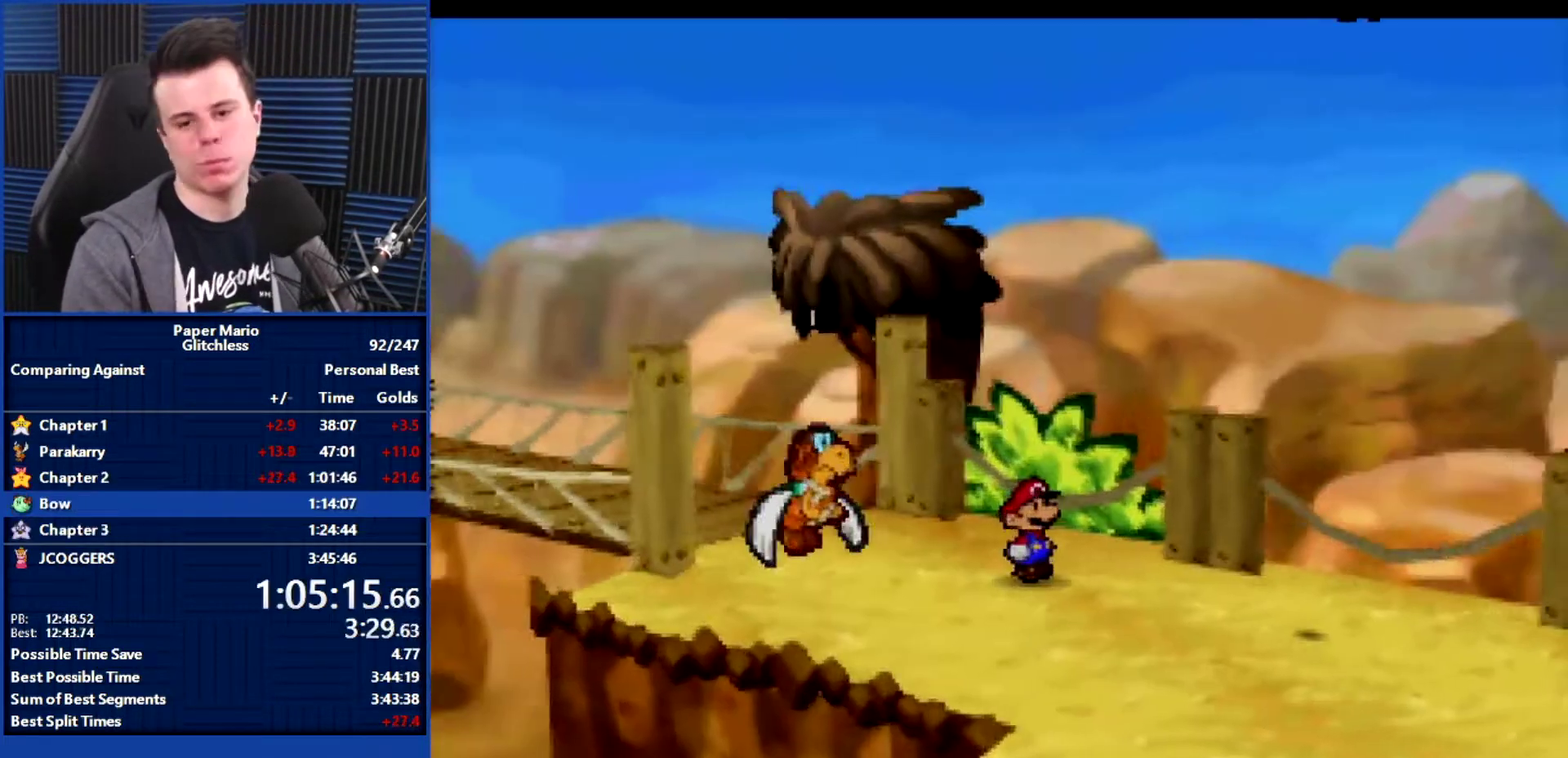
{"buttons": ["B"], "left_stick": "center", "events": [[267, "left_stick", "center"]]}
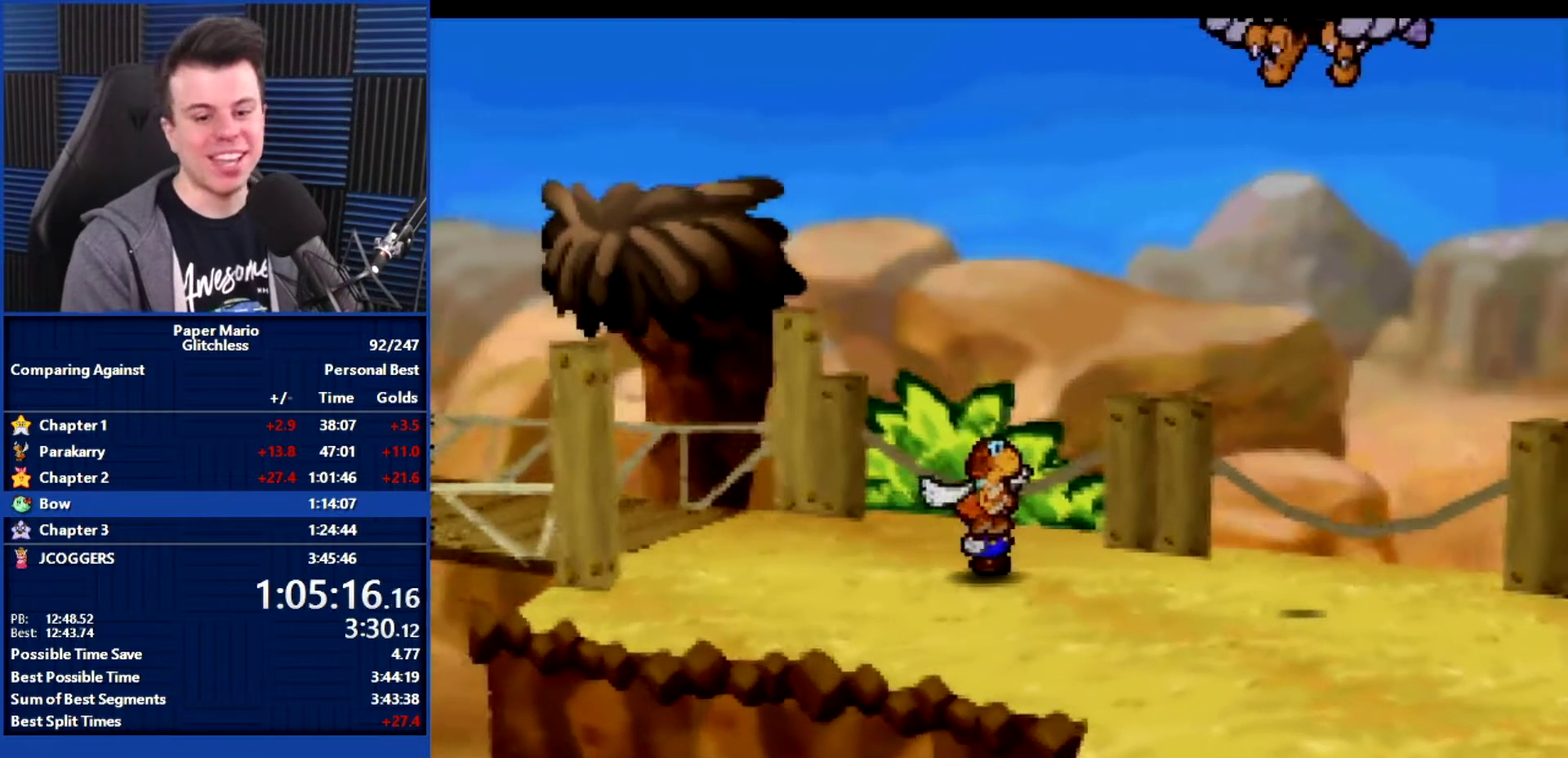
{"buttons": ["B"], "left_stick": "center", "events": []}
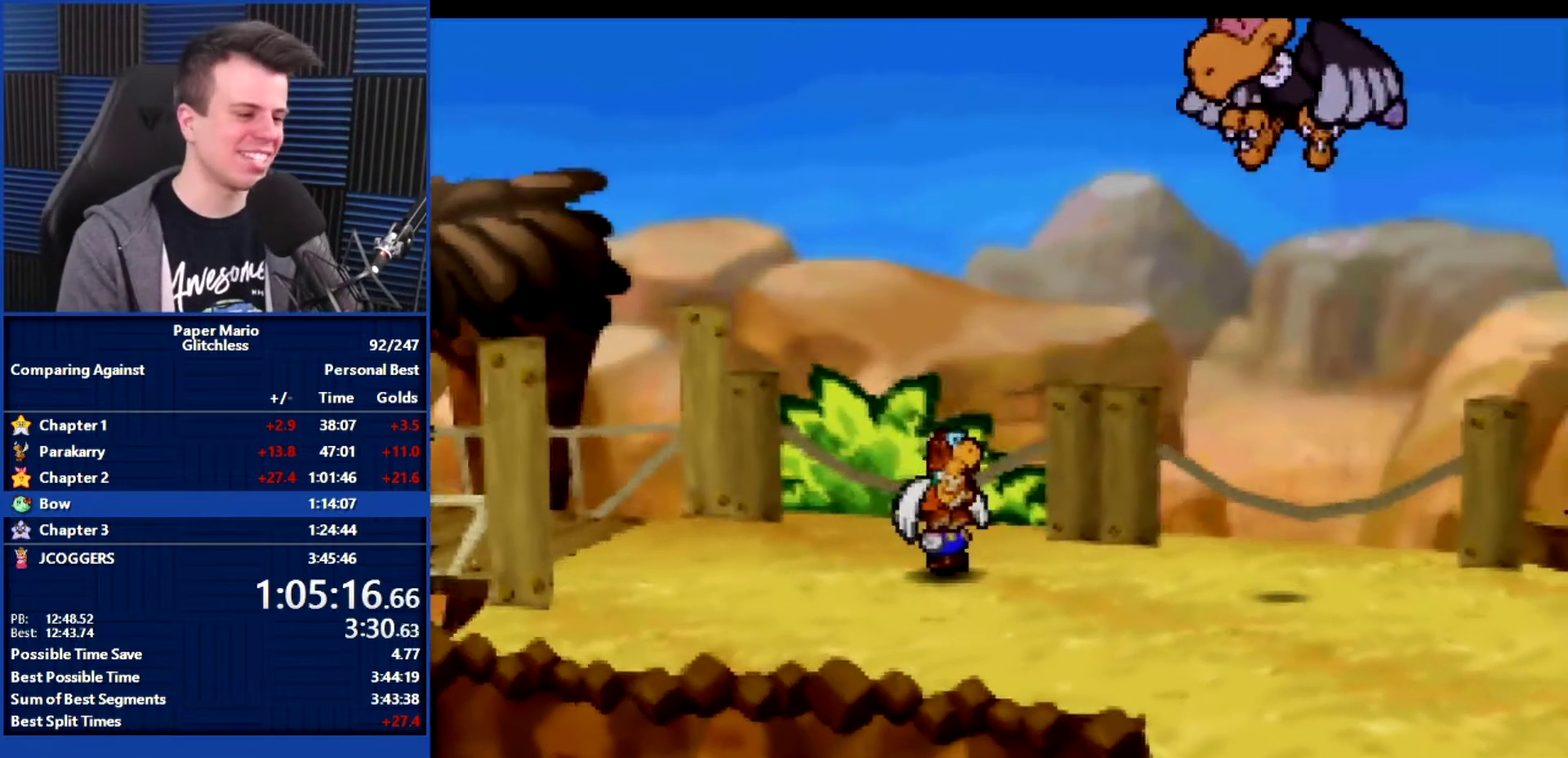
{"buttons": ["B"], "left_stick": "center", "events": []}
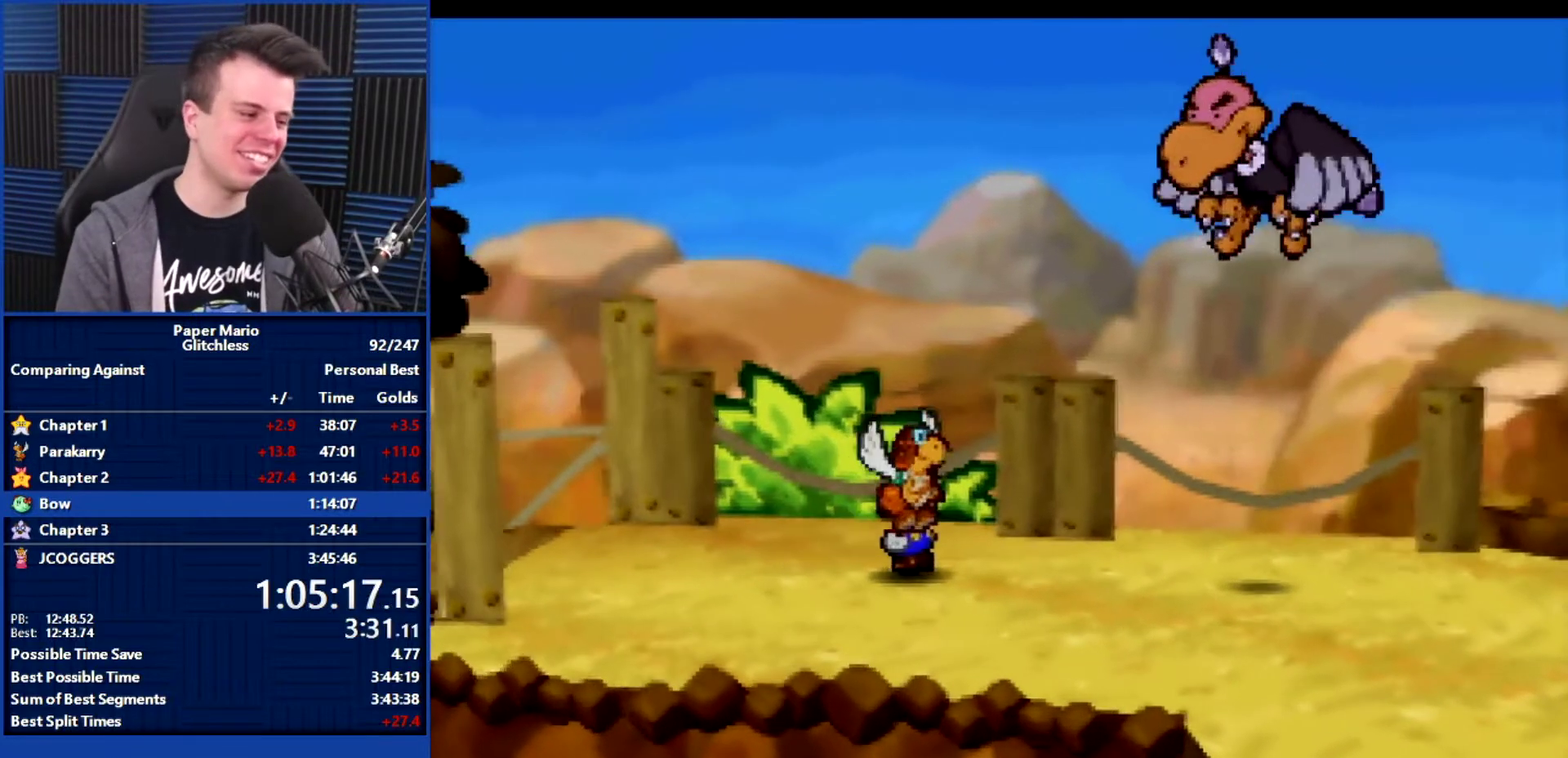
{"buttons": ["B"], "left_stick": "center", "events": []}
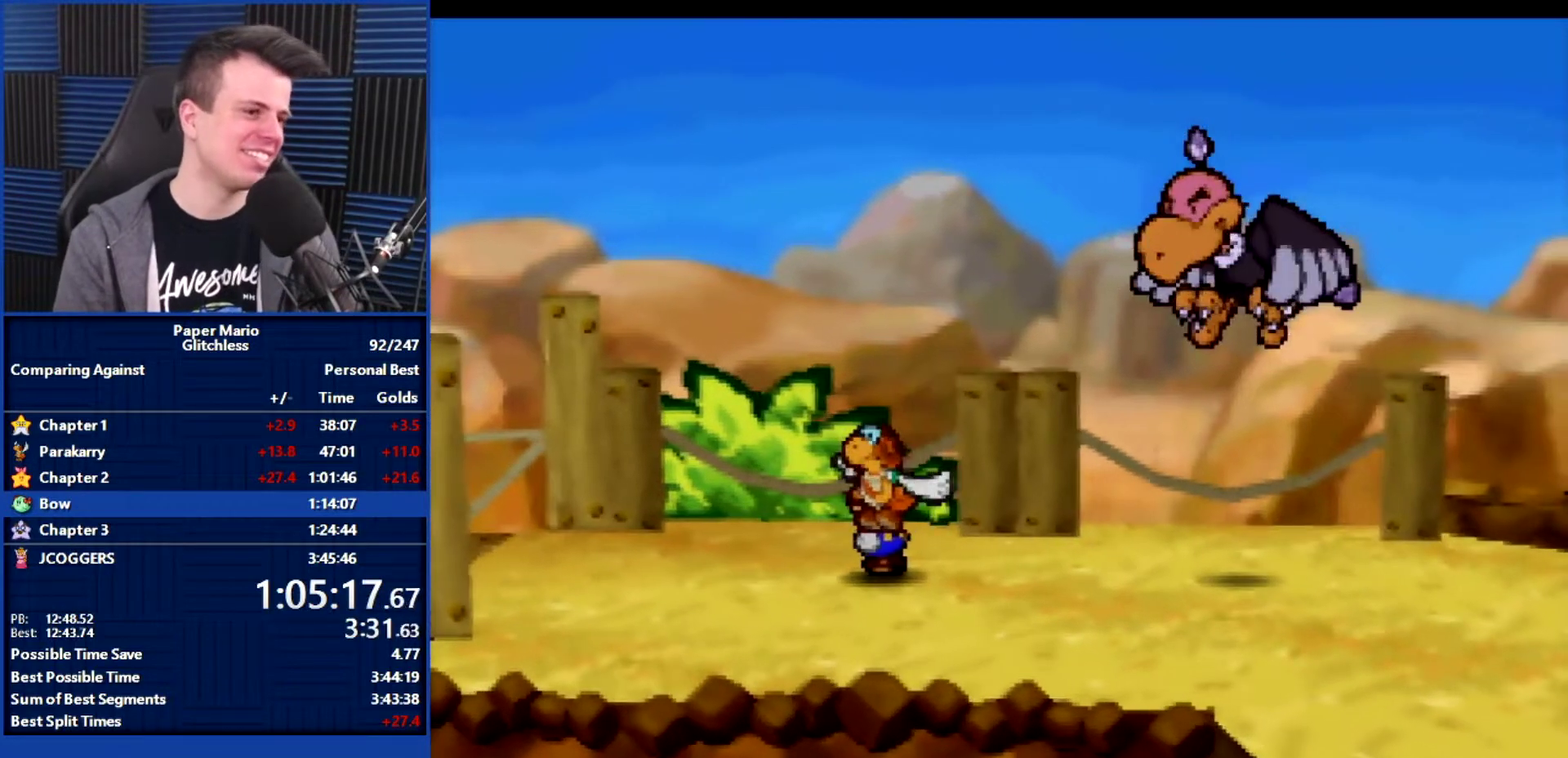
{"buttons": ["B"], "left_stick": "center", "events": [[67, "left_stick", "left"], [200, "left_stick", "right"], [300, "left_stick", "up-left"], [400, "left_stick", "down-right"], [467, "left_stick", "center"]]}